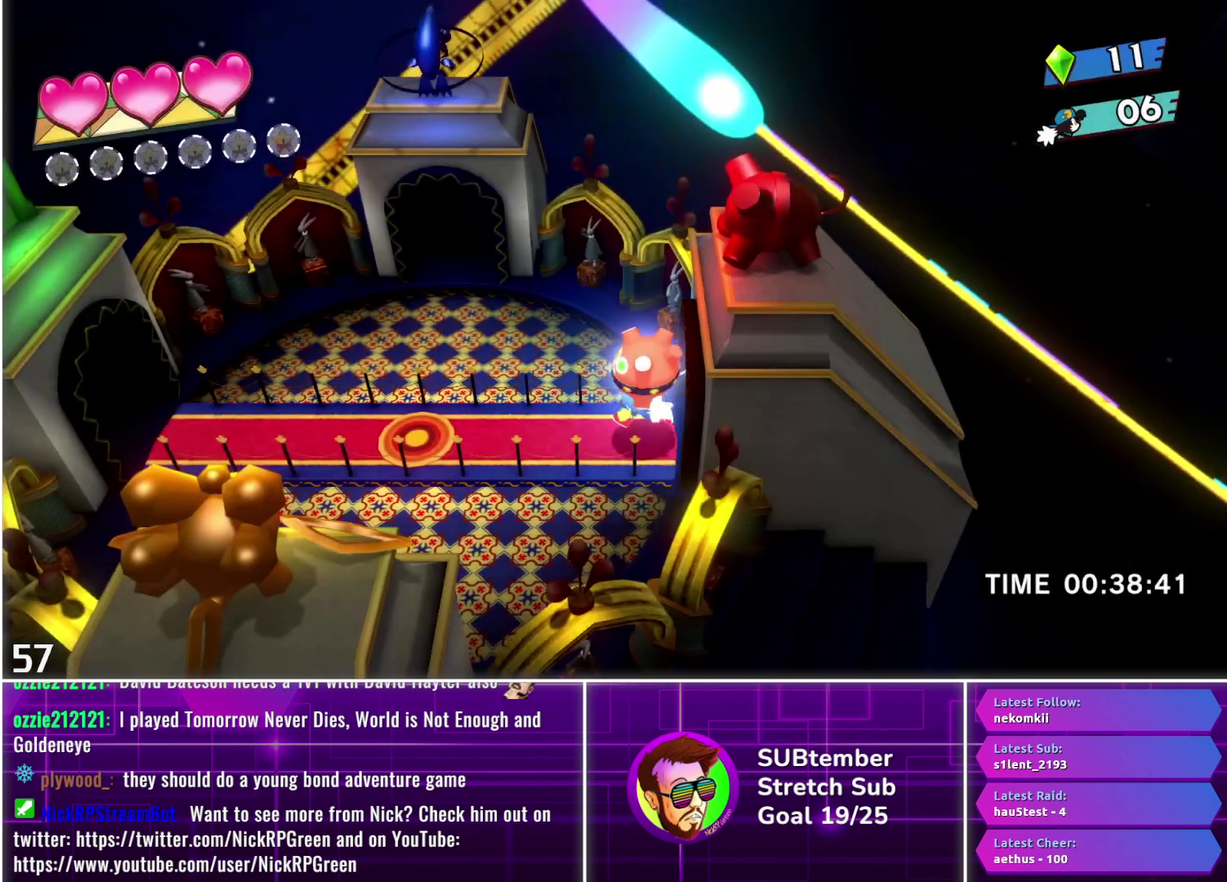
Gameplay with a controller (PlayStation layout); each line is a JSON object with the inputs held at the frame after it. "events" lists button and stick changes between this image and that frame as [ms after this image, input, new state], when the widget could be followed in between. Not read: R3 right_stick.
{"buttons": ["DPAD_LEFT"], "left_stick": "center", "events": []}
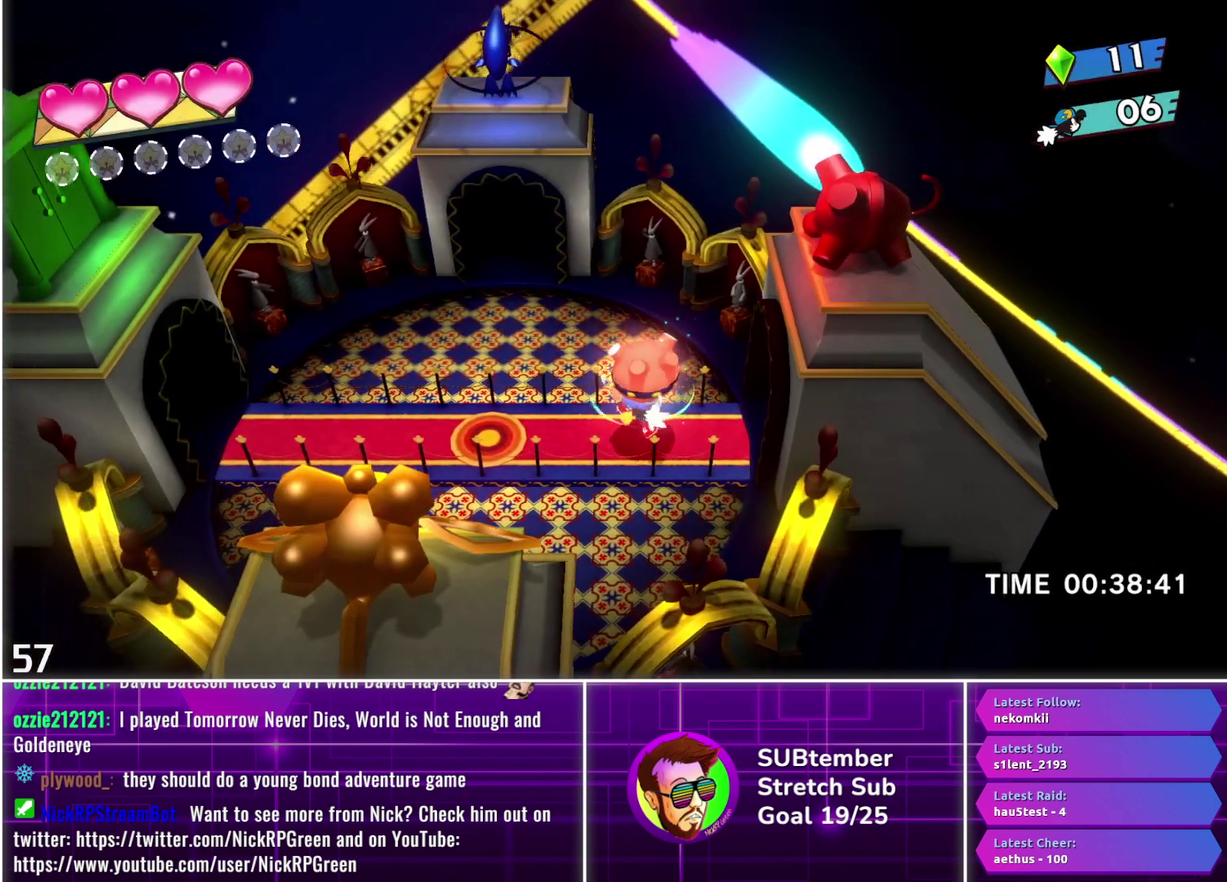
{"buttons": ["DPAD_LEFT"], "left_stick": "center", "events": []}
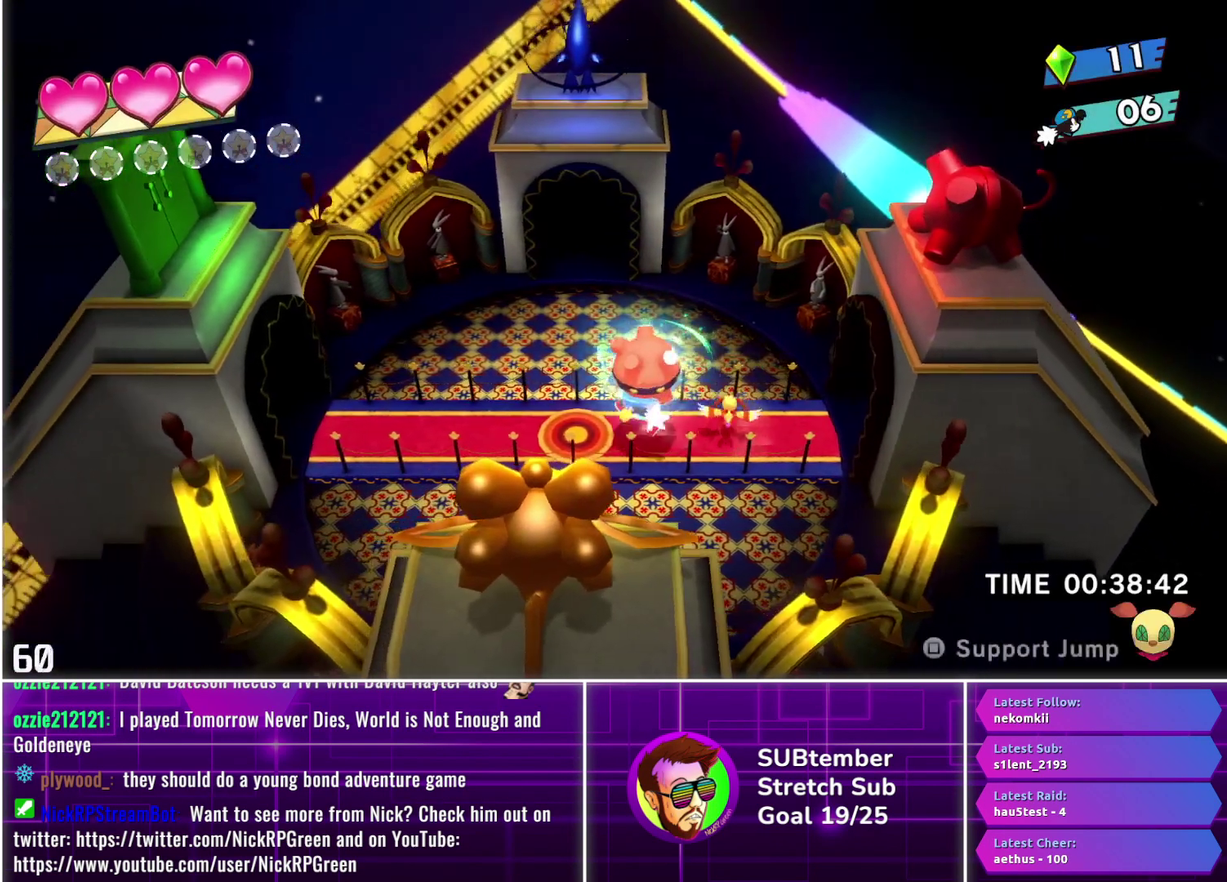
{"buttons": ["DPAD_RIGHT"], "left_stick": "center", "events": [[183, "DPAD_LEFT", "up"], [233, "DPAD_RIGHT", "down"]]}
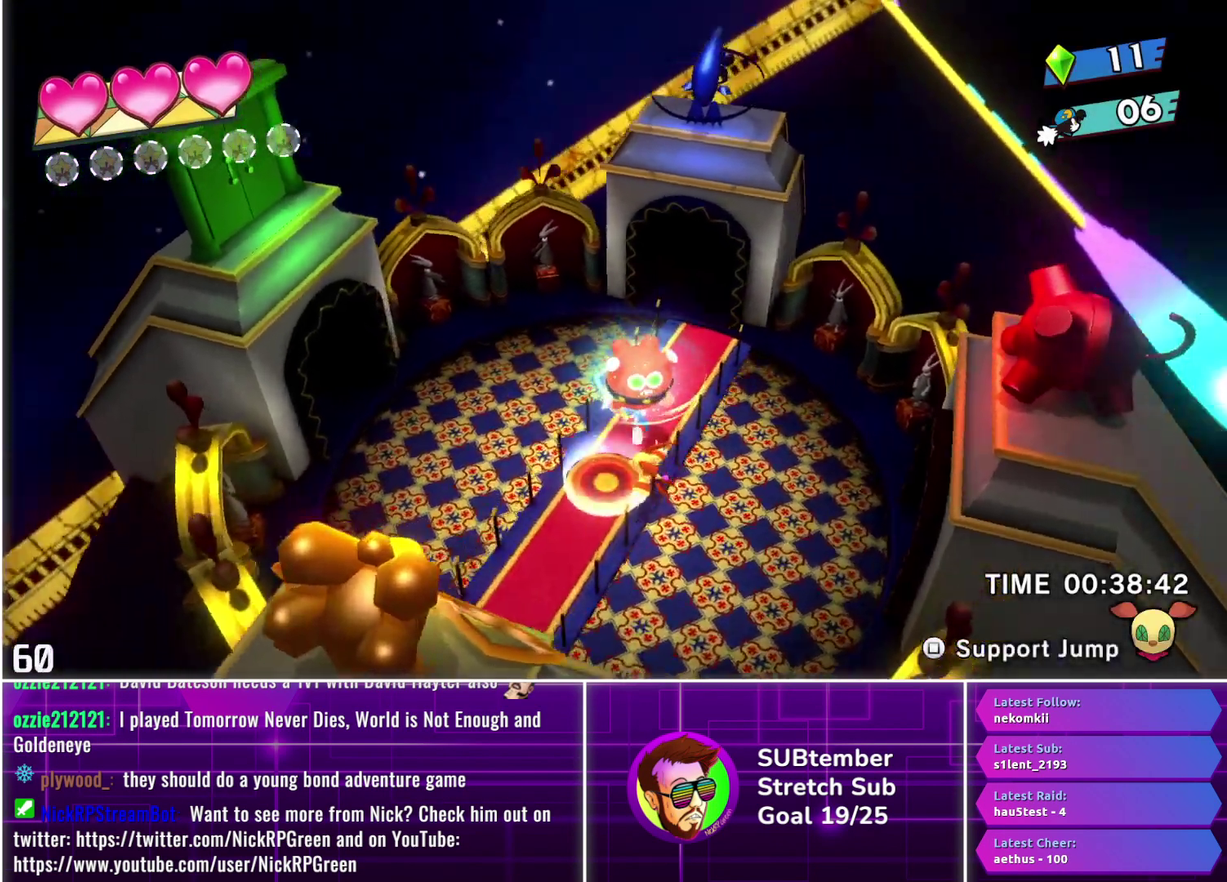
{"buttons": ["DPAD_RIGHT"], "left_stick": "center", "events": []}
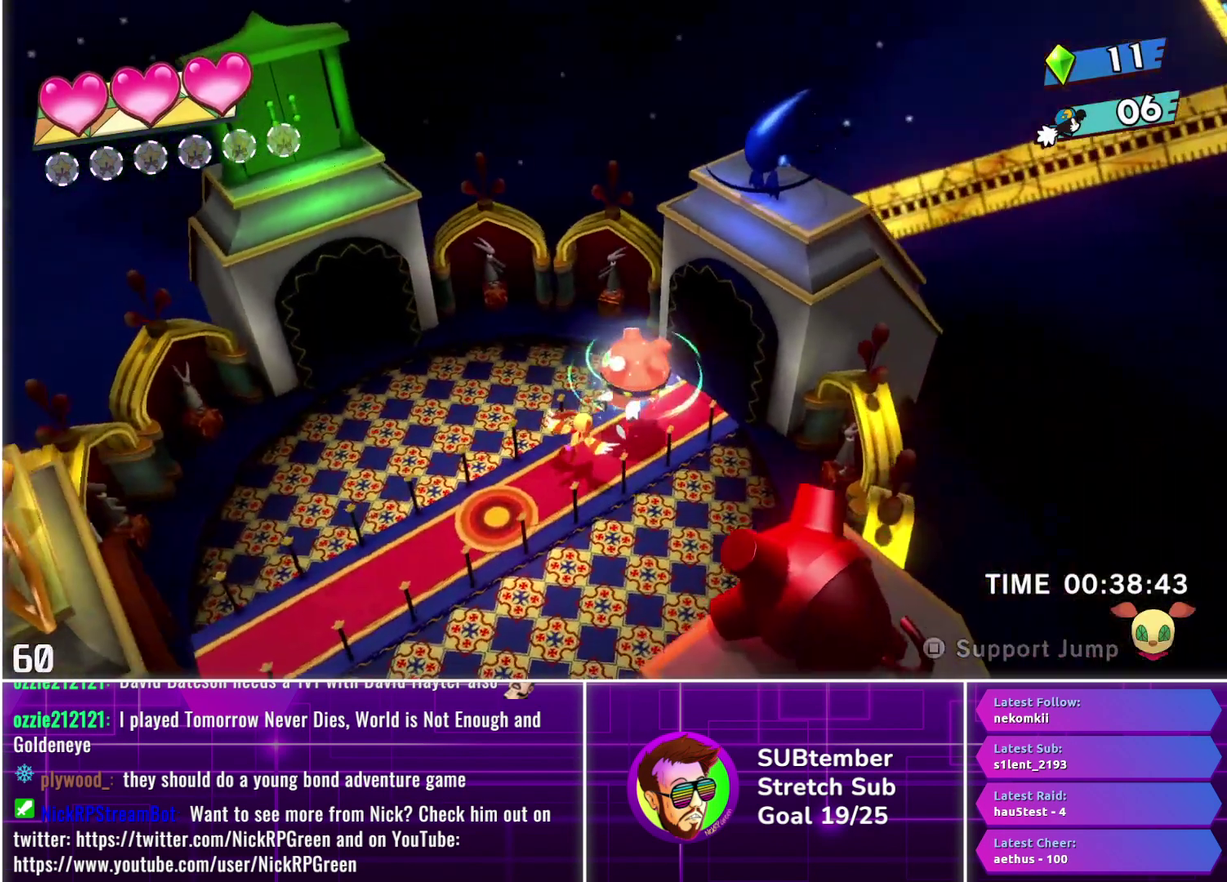
{"buttons": ["DPAD_RIGHT"], "left_stick": "center", "events": []}
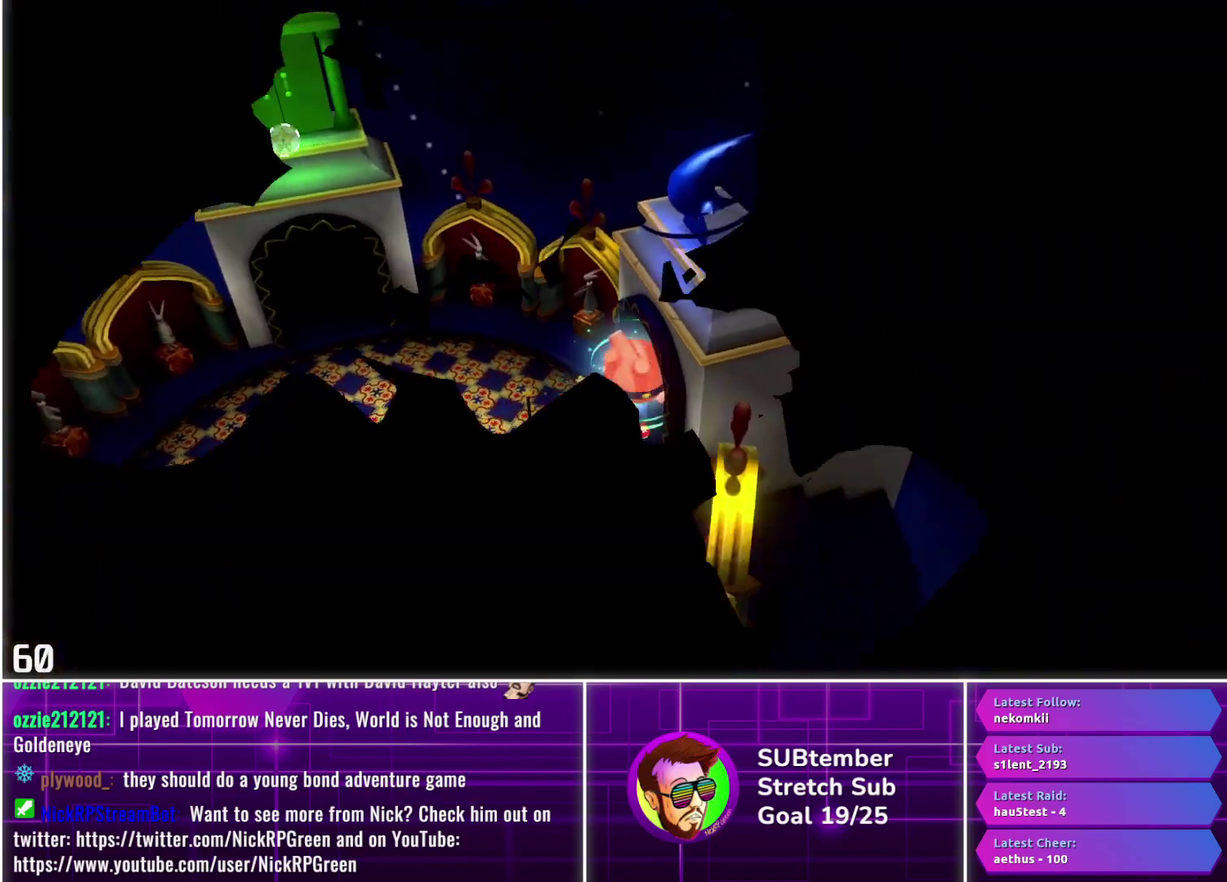
{"buttons": ["DPAD_RIGHT"], "left_stick": "center", "events": []}
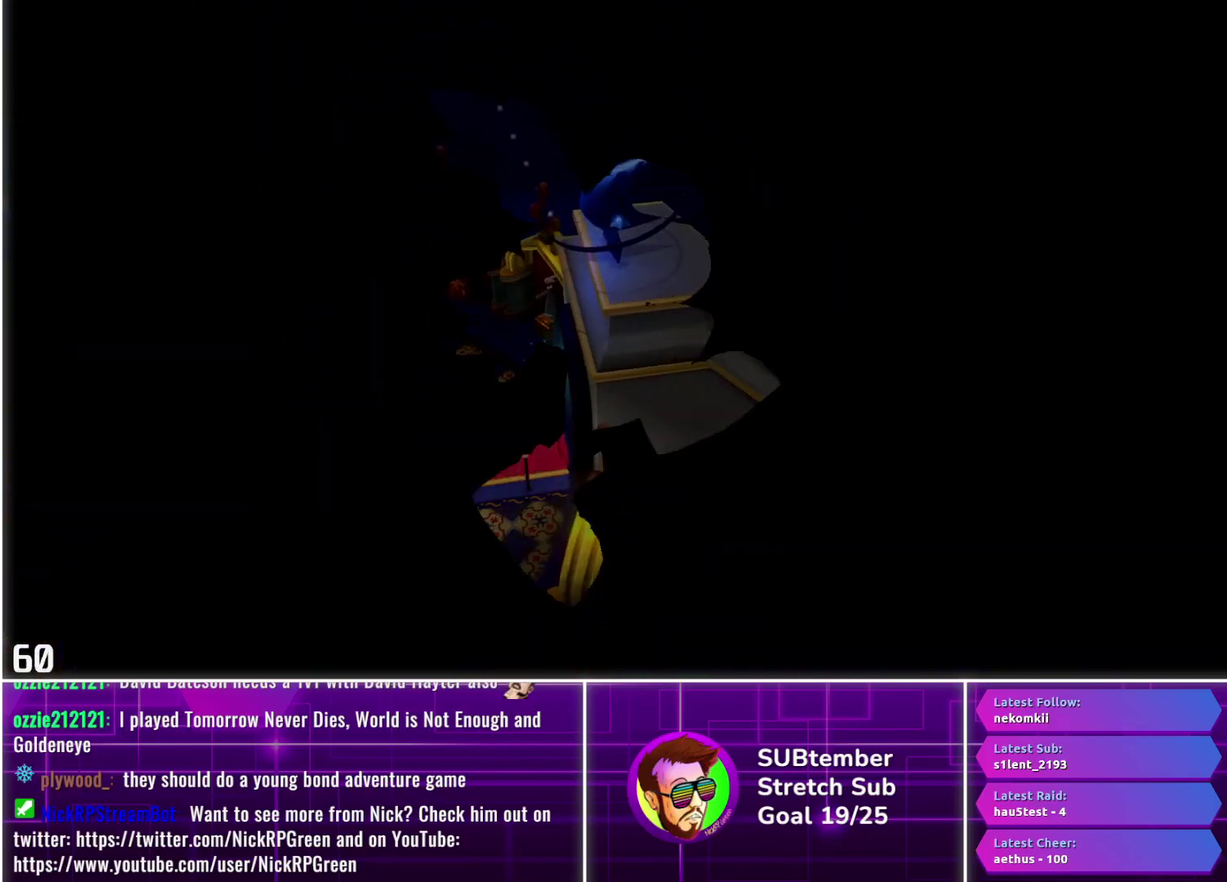
{"buttons": ["DPAD_RIGHT"], "left_stick": "center", "events": [[67, "SQUARE", "down"], [167, "SQUARE", "up"], [267, "SQUARE", "down"], [317, "SQUARE", "up"], [417, "SQUARE", "down"], [500, "SQUARE", "up"]]}
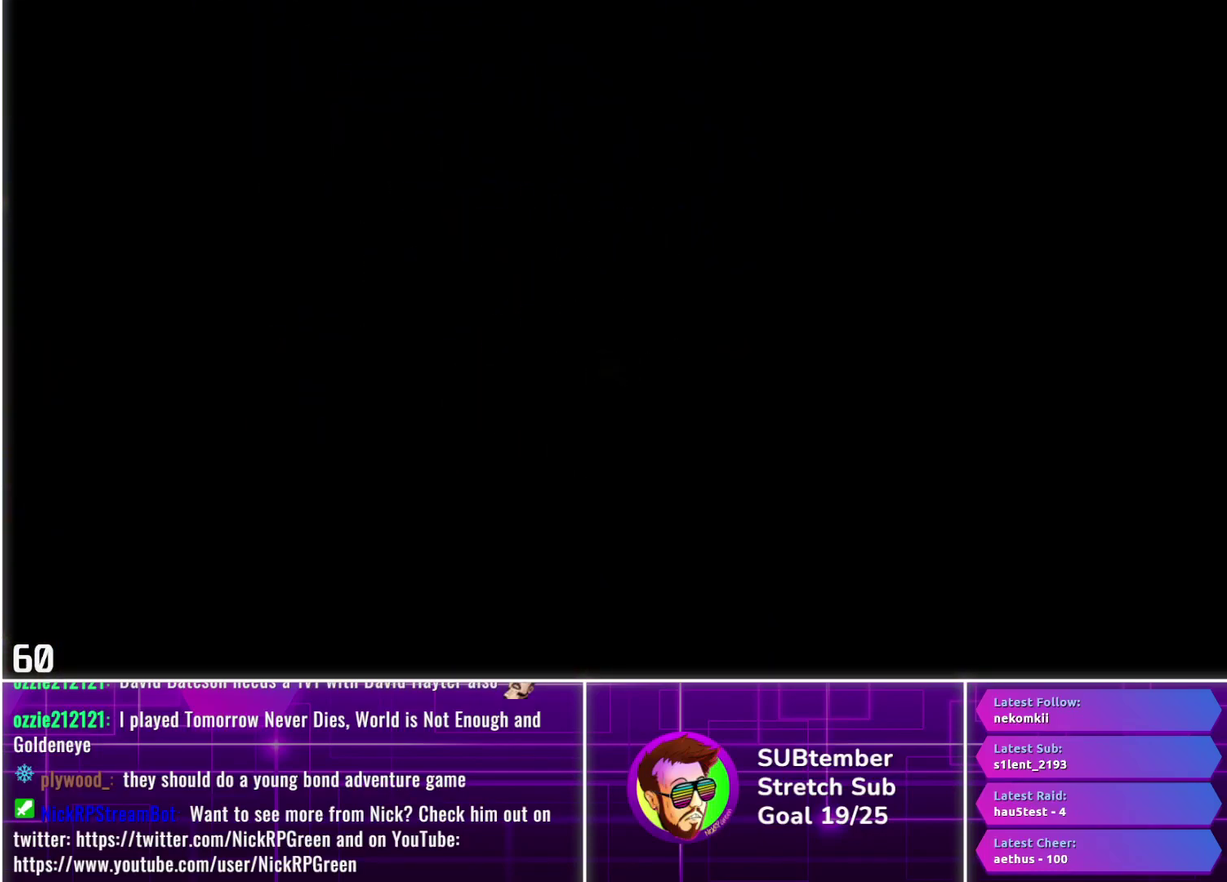
{"buttons": ["DPAD_RIGHT"], "left_stick": "center", "events": [[83, "SQUARE", "down"], [167, "SQUARE", "up"], [250, "SQUARE", "down"], [333, "SQUARE", "up"], [417, "SQUARE", "down"], [500, "SQUARE", "up"]]}
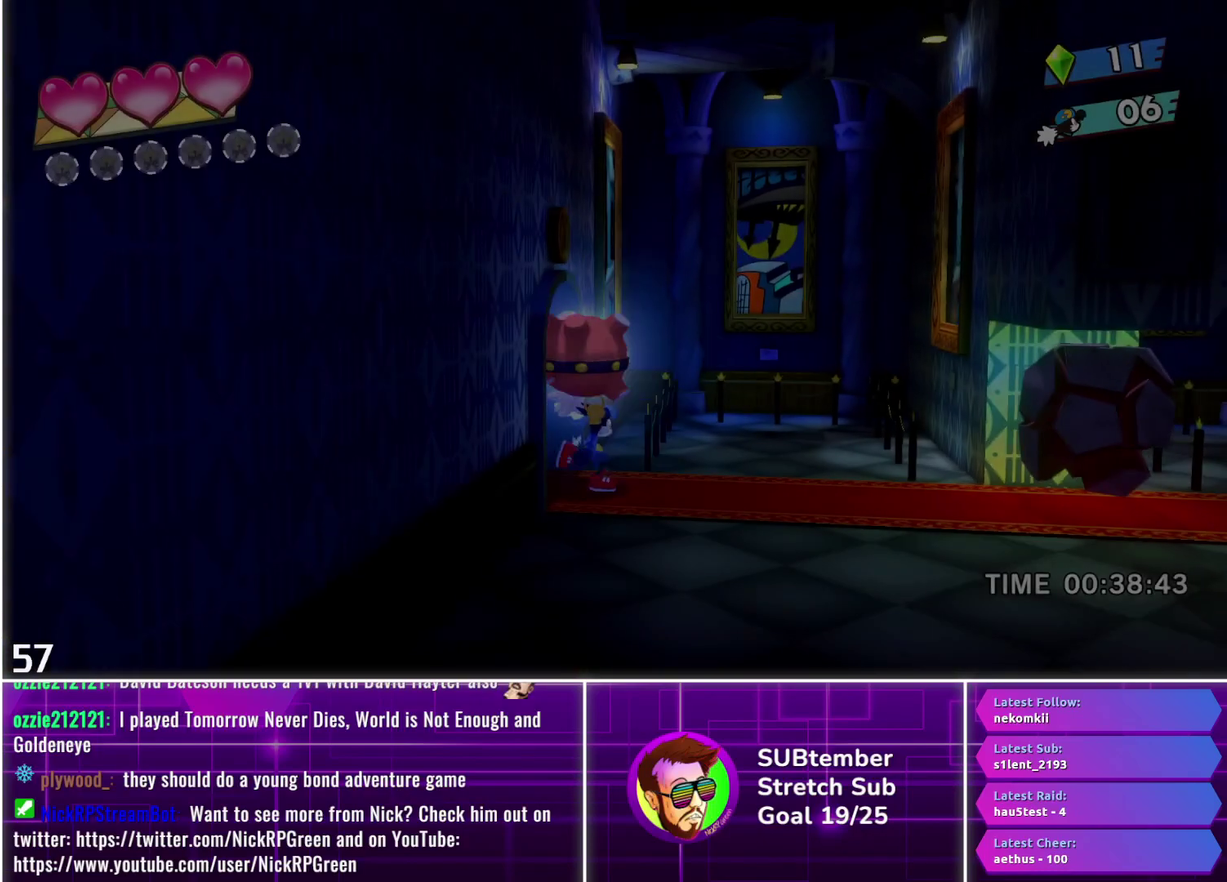
{"buttons": ["SQUARE", "DPAD_RIGHT"], "left_stick": "center", "events": [[83, "SQUARE", "down"], [183, "SQUARE", "up"], [250, "SQUARE", "down"], [350, "SQUARE", "up"], [417, "SQUARE", "down"]]}
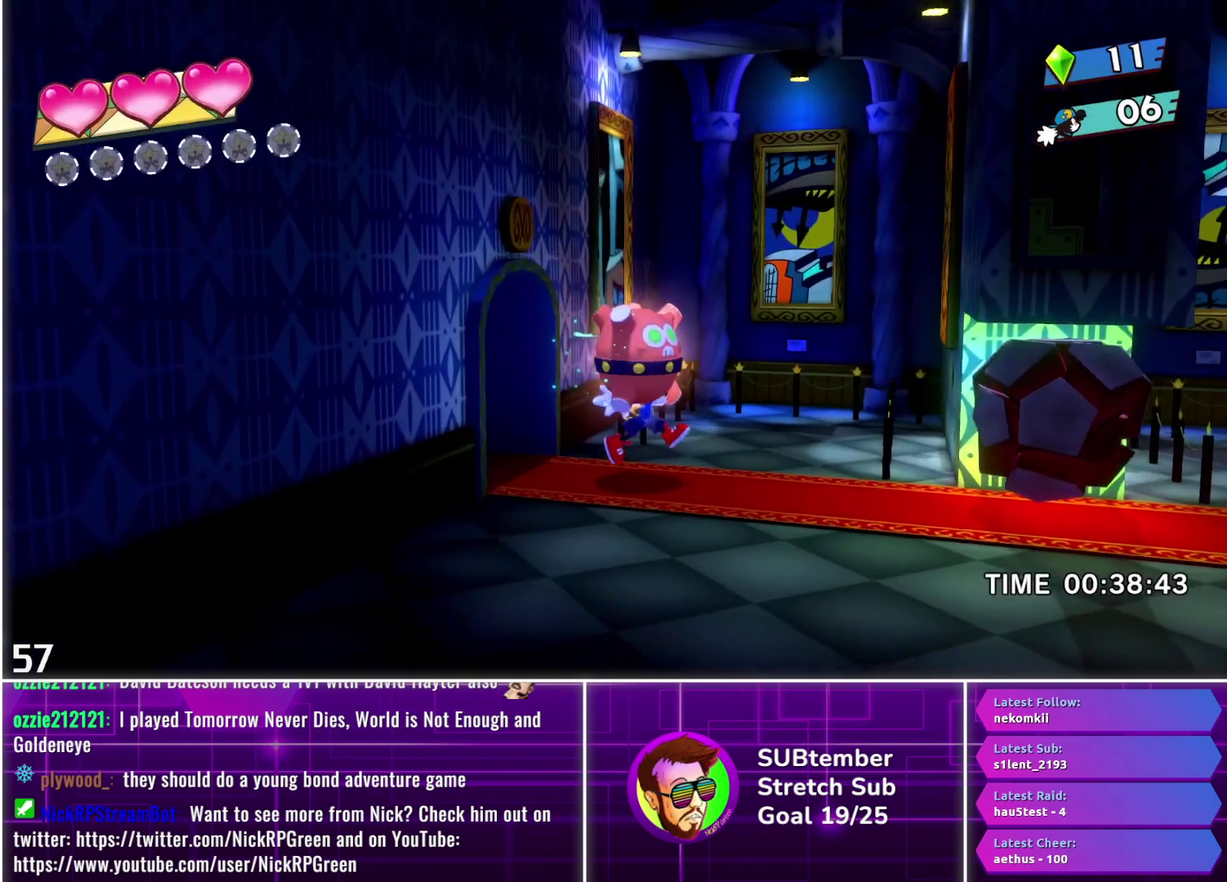
{"buttons": ["SQUARE", "DPAD_RIGHT"], "left_stick": "center", "events": [[17, "SQUARE", "up"], [83, "SQUARE", "down"], [183, "SQUARE", "up"], [283, "SQUARE", "down"], [383, "SQUARE", "up"], [467, "SQUARE", "down"]]}
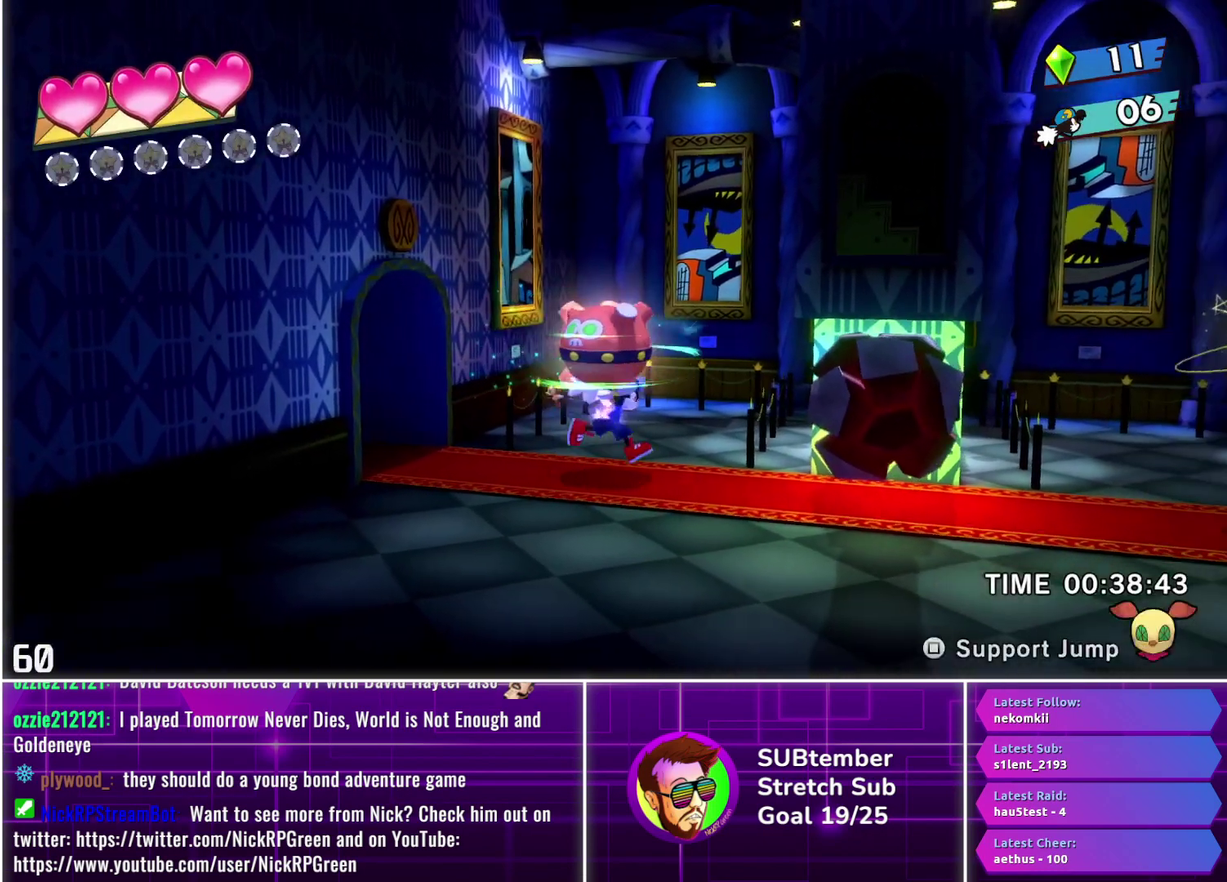
{"buttons": ["DPAD_LEFT"], "left_stick": "center", "events": [[50, "SQUARE", "up"], [117, "DPAD_RIGHT", "up"], [217, "DPAD_LEFT", "down"]]}
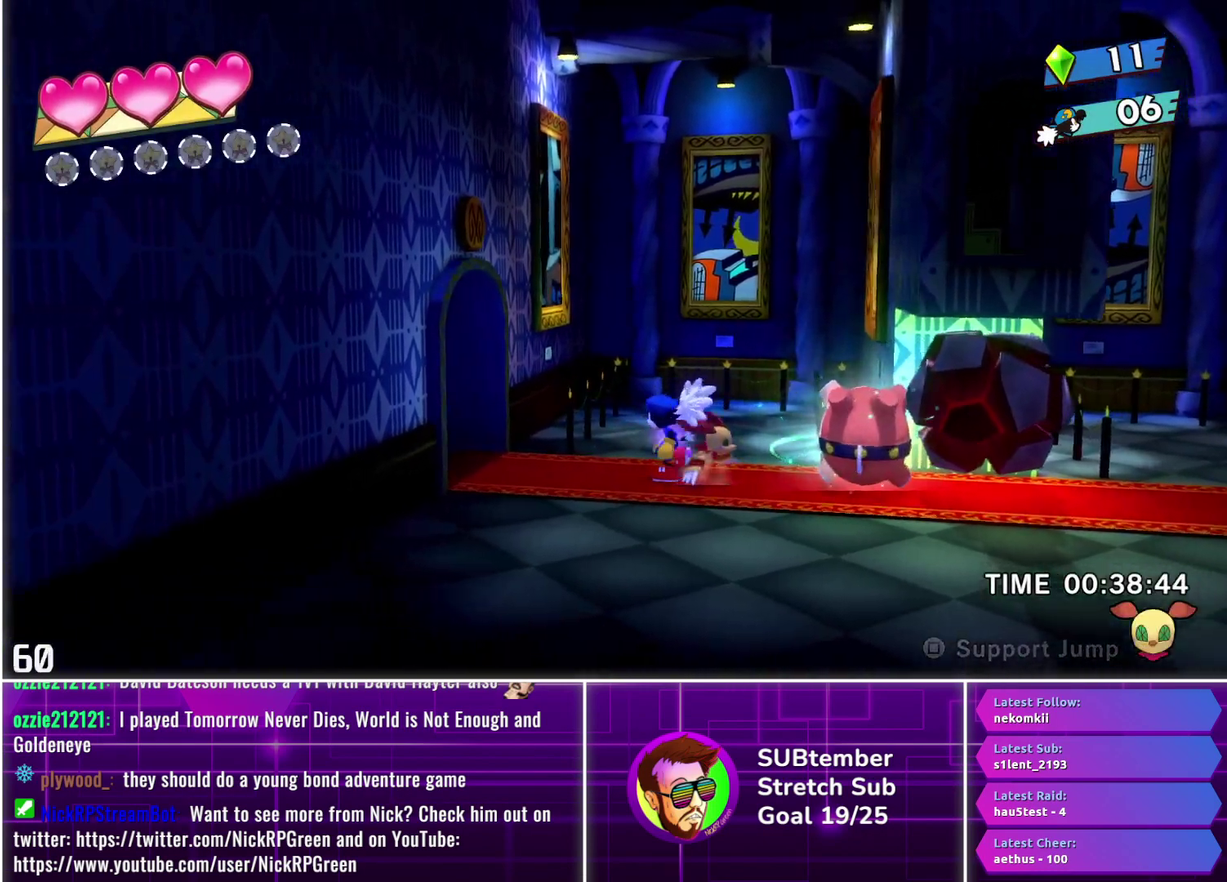
{"buttons": ["DPAD_LEFT"], "left_stick": "center", "events": []}
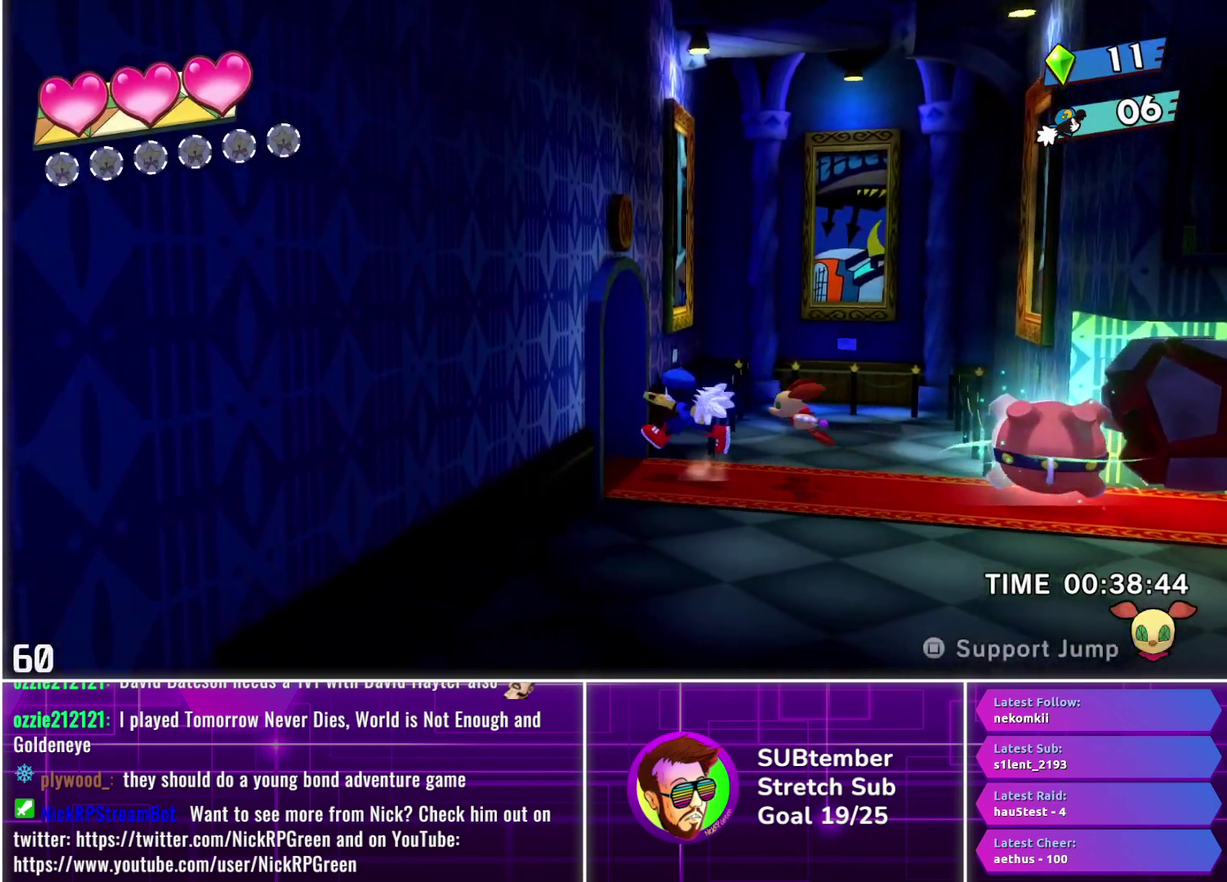
{"buttons": [], "left_stick": "center", "events": [[450, "DPAD_LEFT", "up"]]}
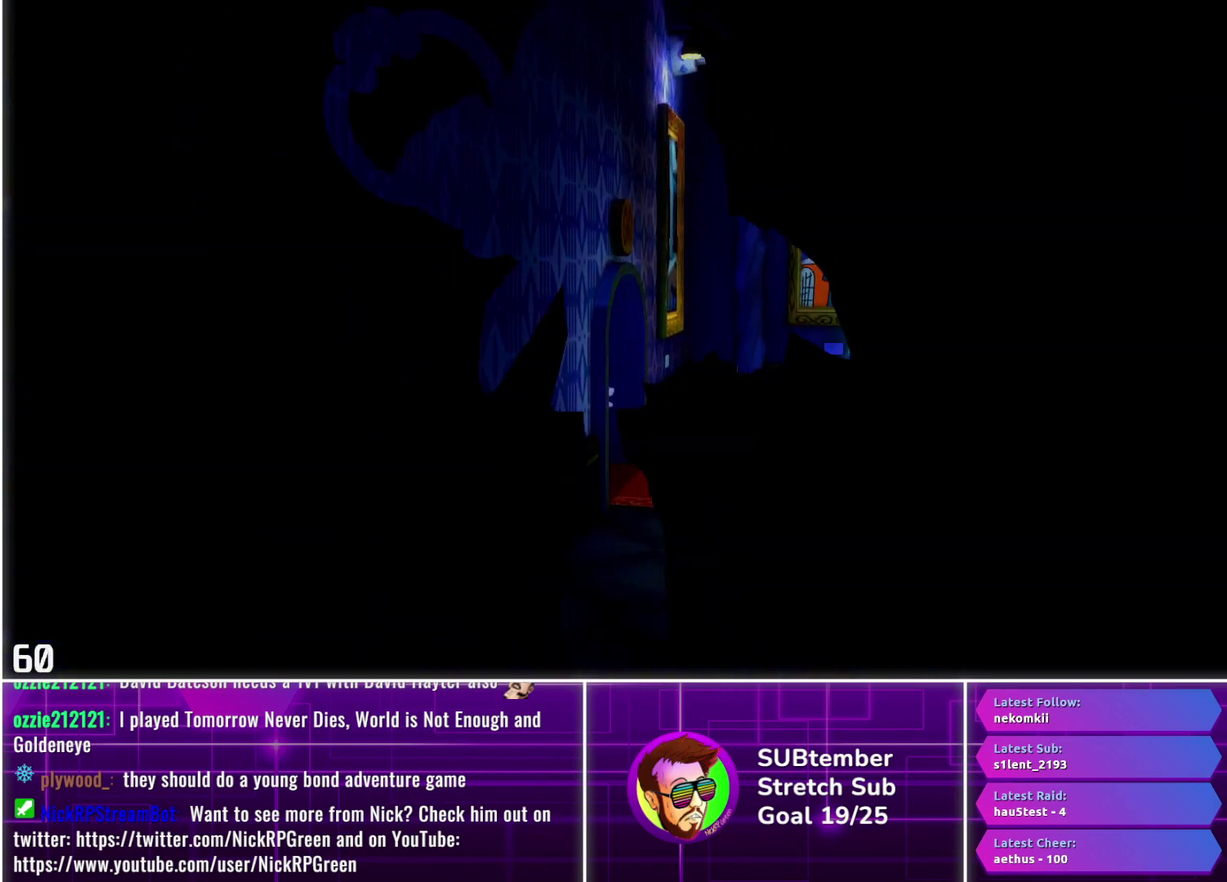
{"buttons": ["DPAD_RIGHT"], "left_stick": "center", "events": [[150, "DPAD_RIGHT", "down"], [217, "DPAD_RIGHT", "up"], [383, "DPAD_RIGHT", "down"]]}
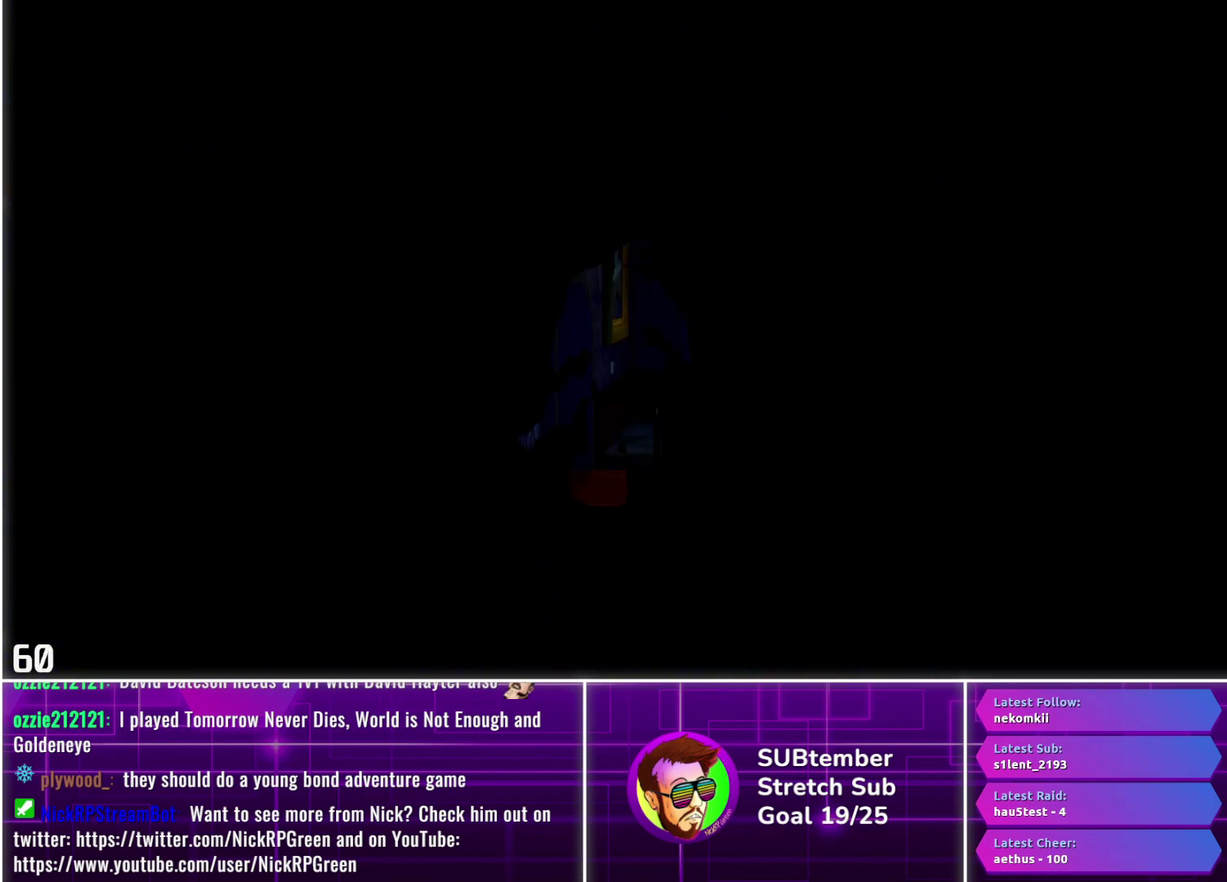
{"buttons": ["DPAD_RIGHT"], "left_stick": "center", "events": []}
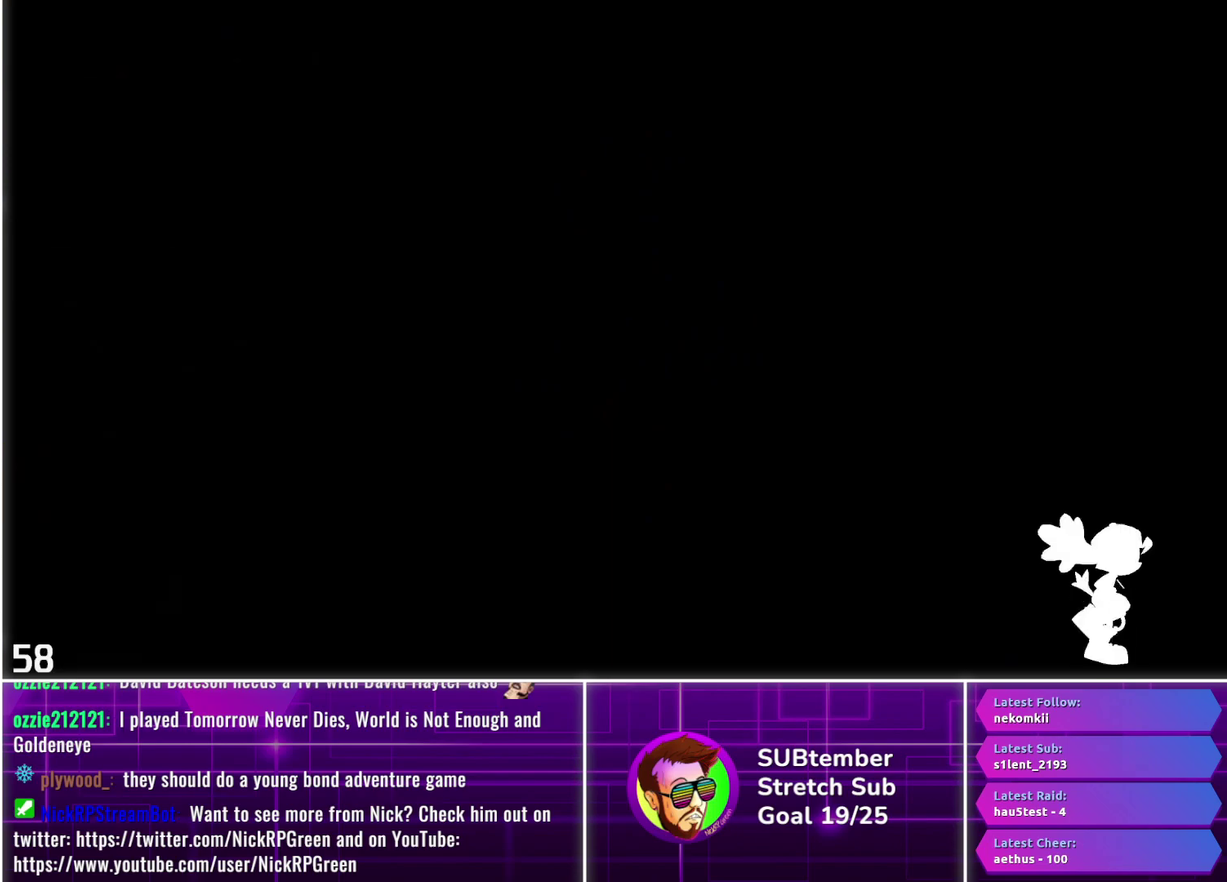
{"buttons": ["DPAD_RIGHT"], "left_stick": "center", "events": []}
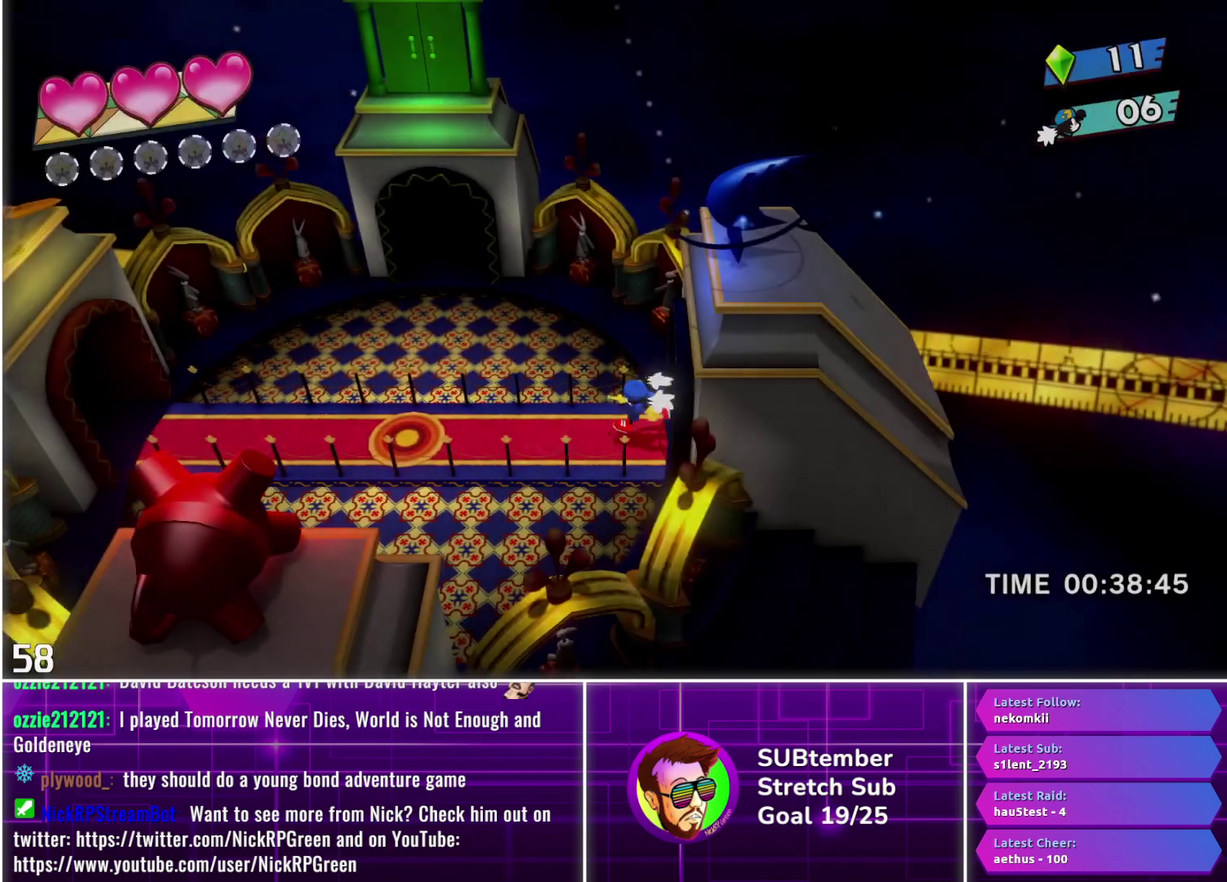
{"buttons": ["DPAD_RIGHT"], "left_stick": "center", "events": []}
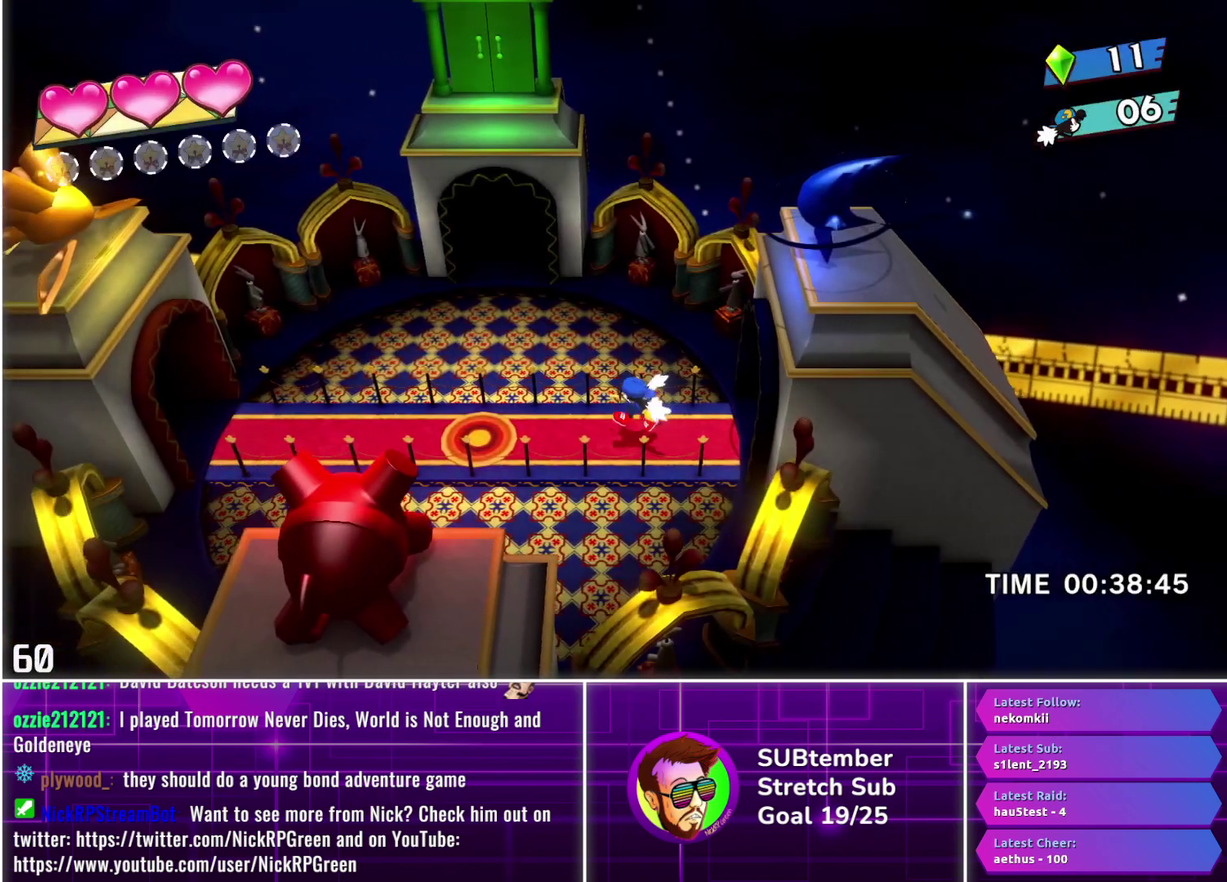
{"buttons": ["DPAD_RIGHT"], "left_stick": "center", "events": []}
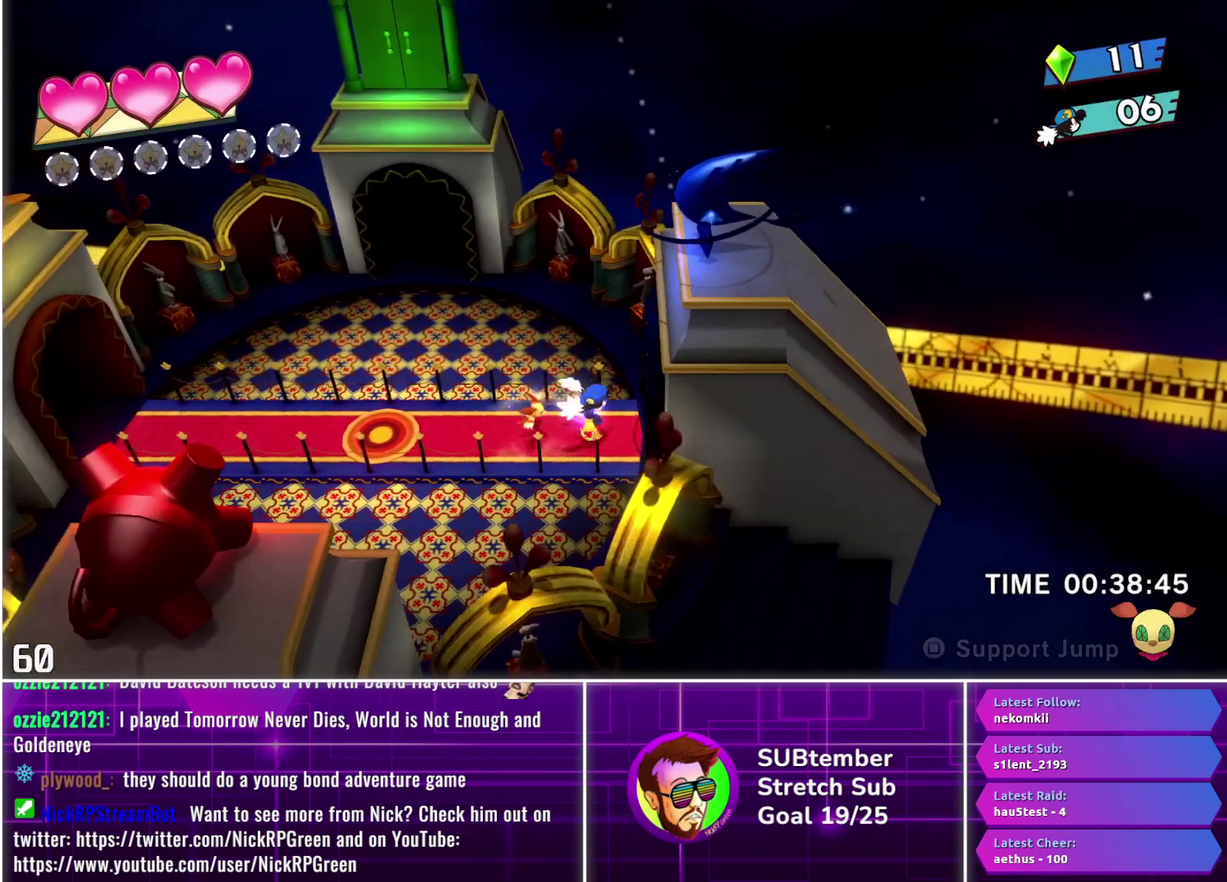
{"buttons": ["DPAD_RIGHT"], "left_stick": "center", "events": []}
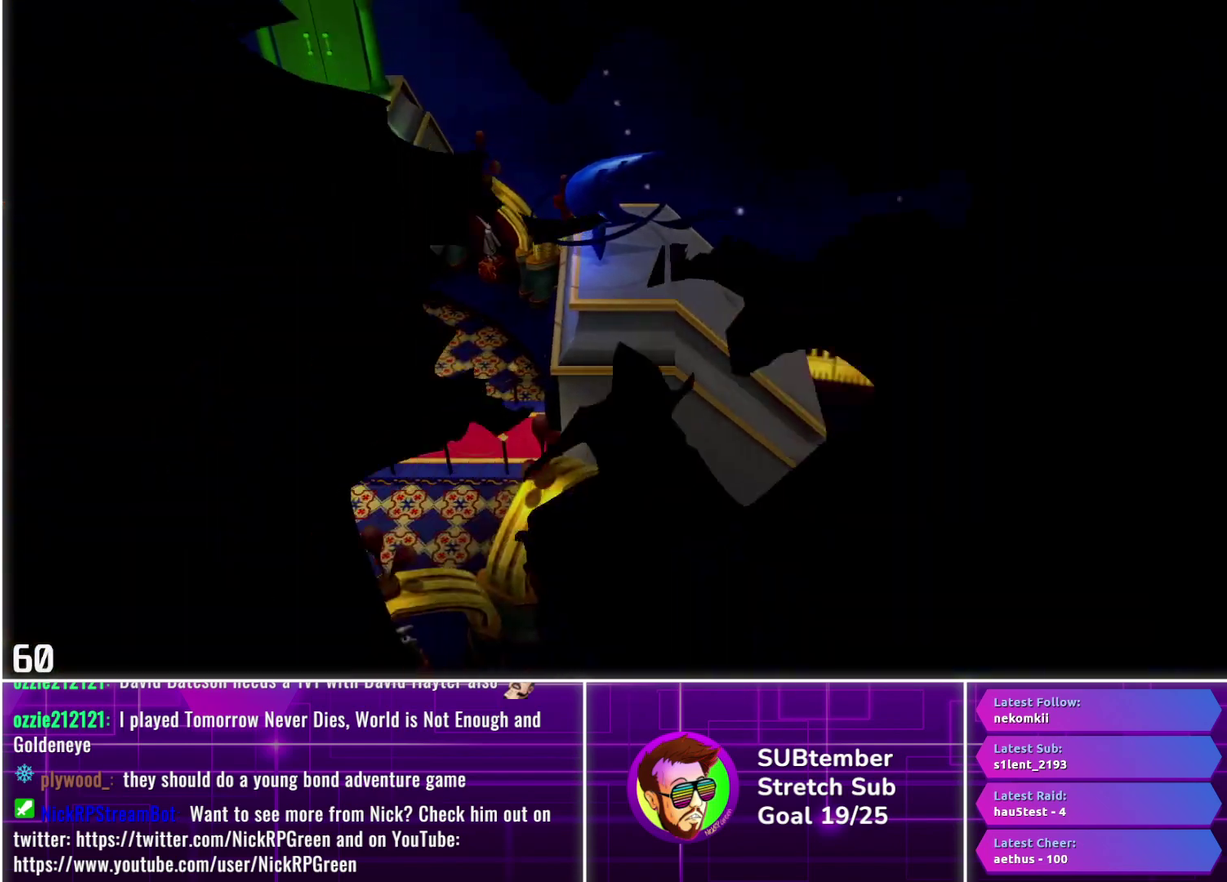
{"buttons": ["DPAD_RIGHT"], "left_stick": "center", "events": []}
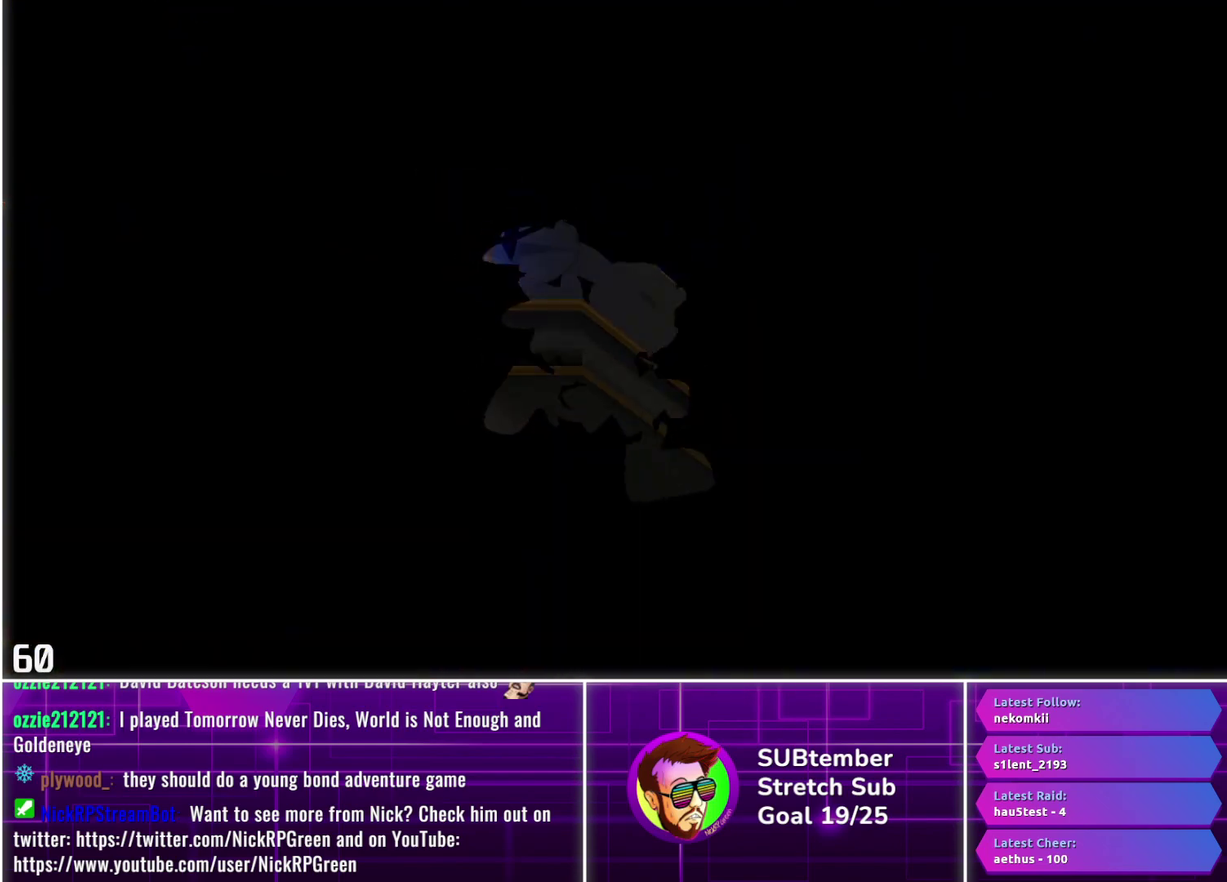
{"buttons": ["DPAD_RIGHT"], "left_stick": "center", "events": []}
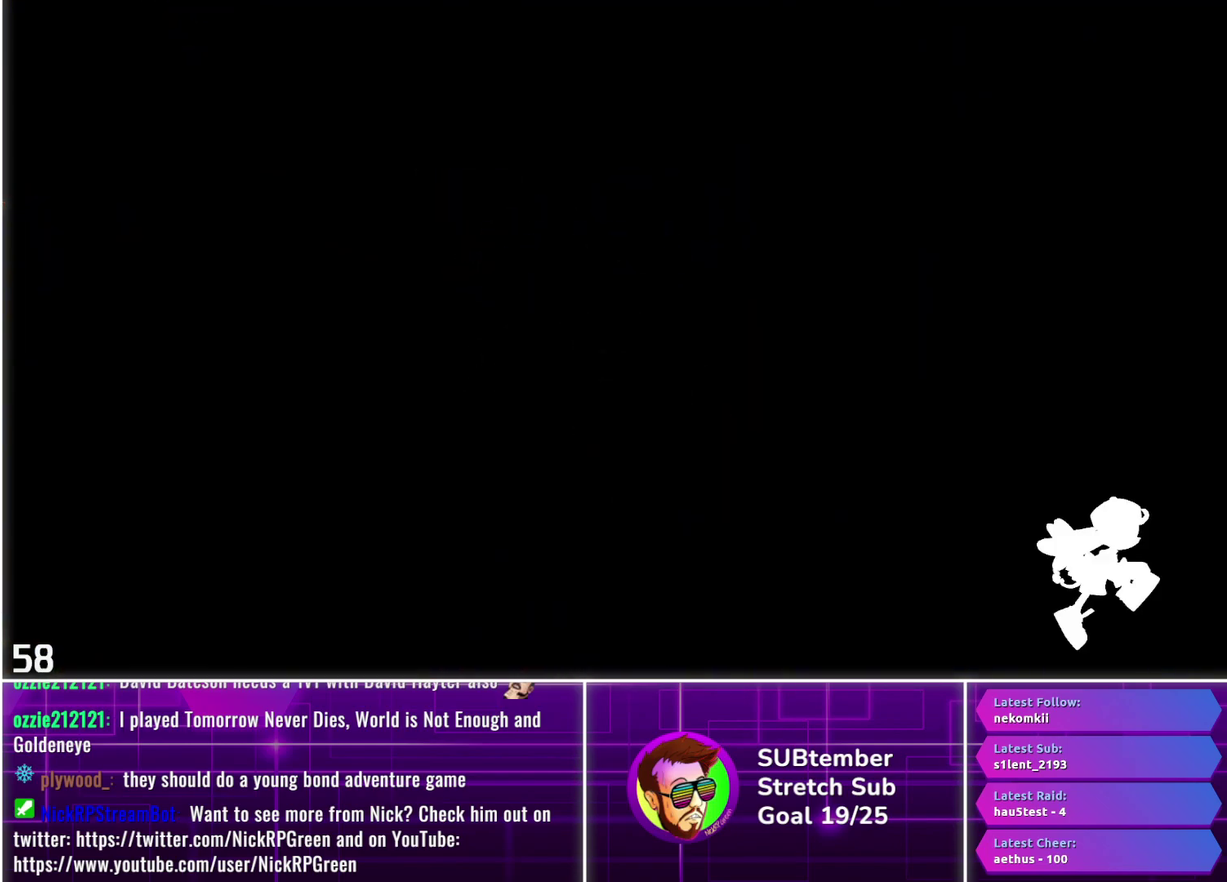
{"buttons": ["DPAD_RIGHT"], "left_stick": "center", "events": []}
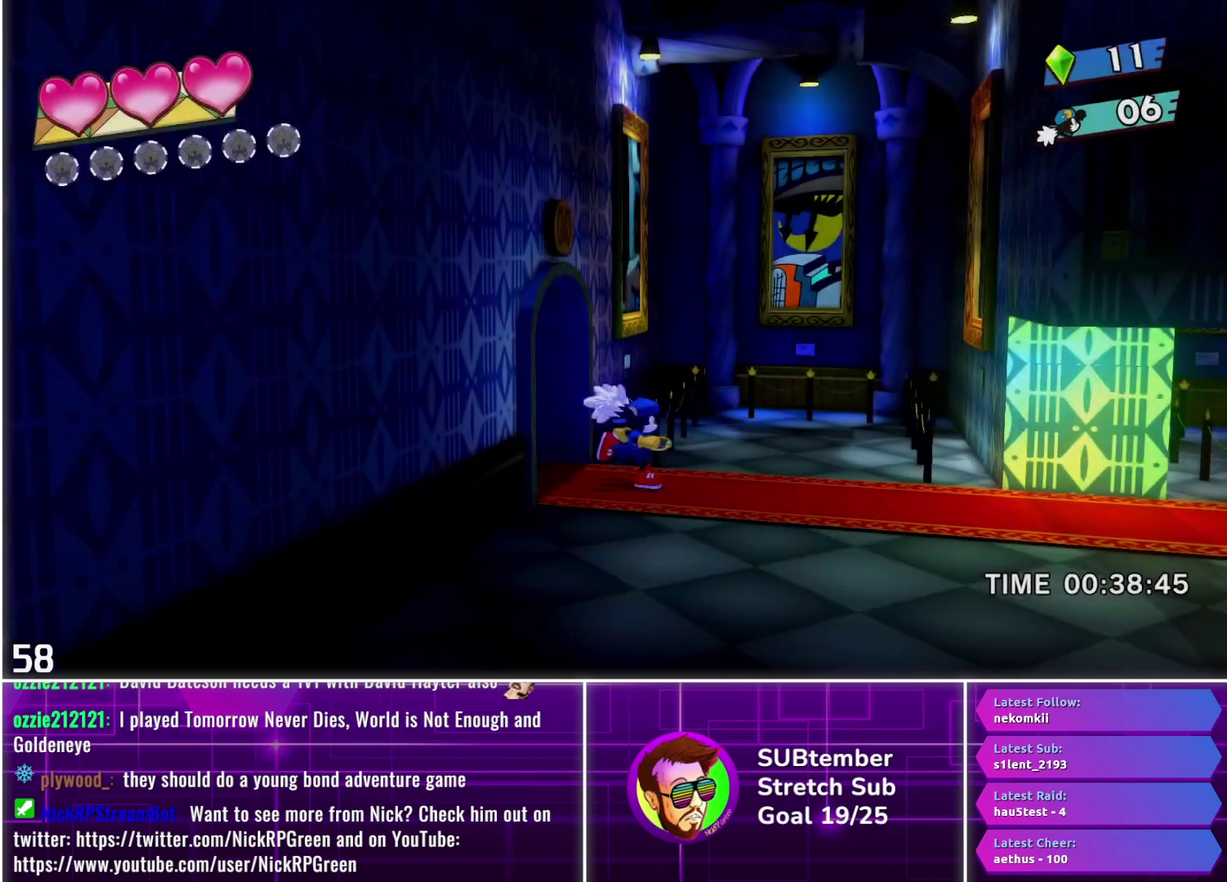
{"buttons": ["DPAD_RIGHT"], "left_stick": "center", "events": []}
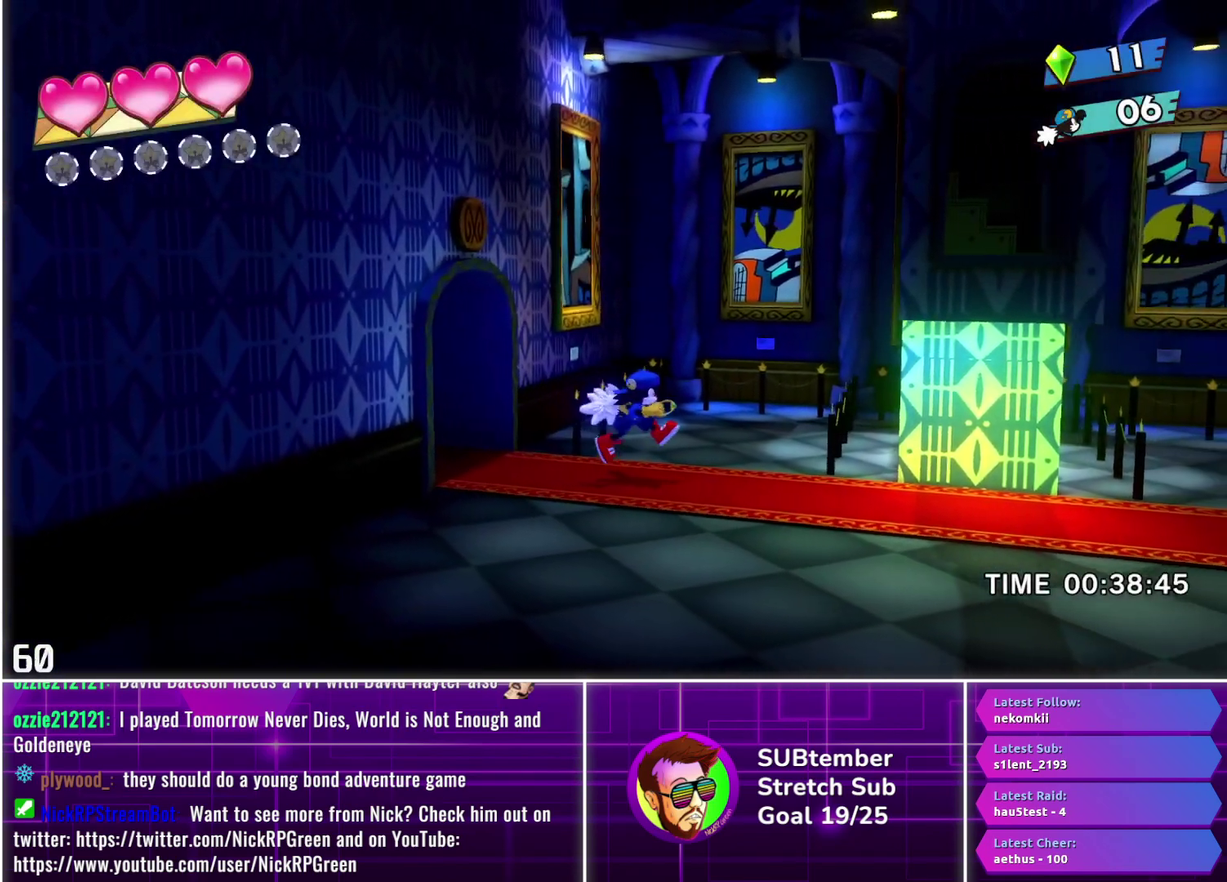
{"buttons": ["DPAD_RIGHT"], "left_stick": "center", "events": []}
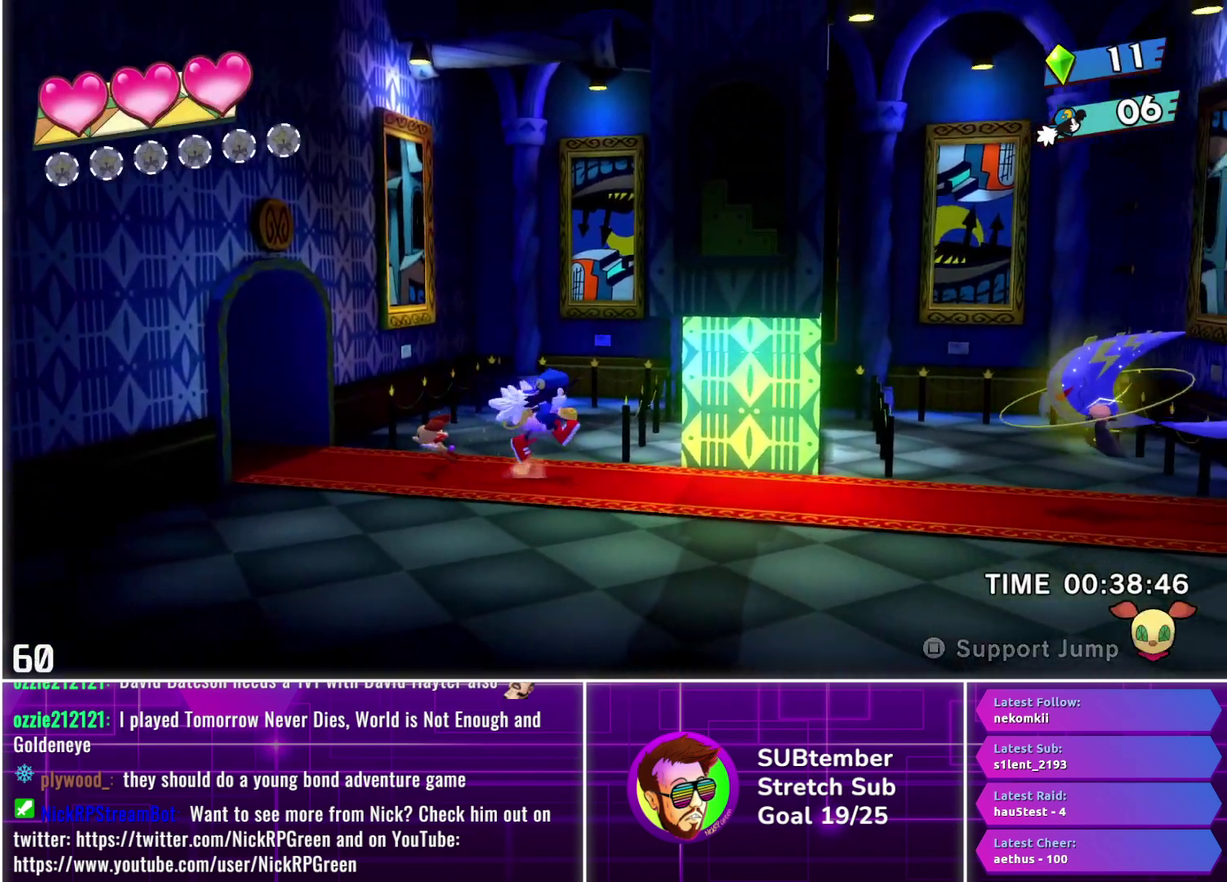
{"buttons": ["DPAD_RIGHT"], "left_stick": "center", "events": []}
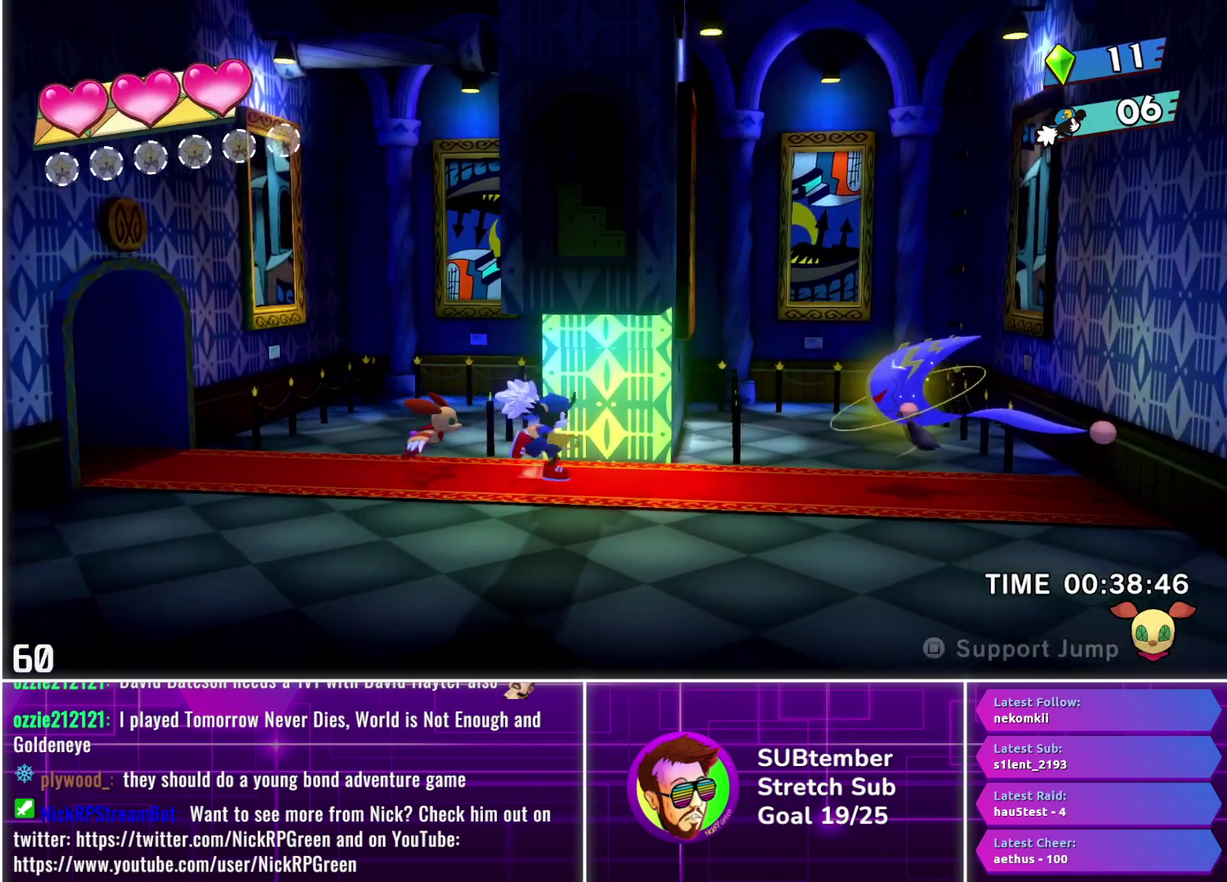
{"buttons": ["DPAD_RIGHT"], "left_stick": "center", "events": []}
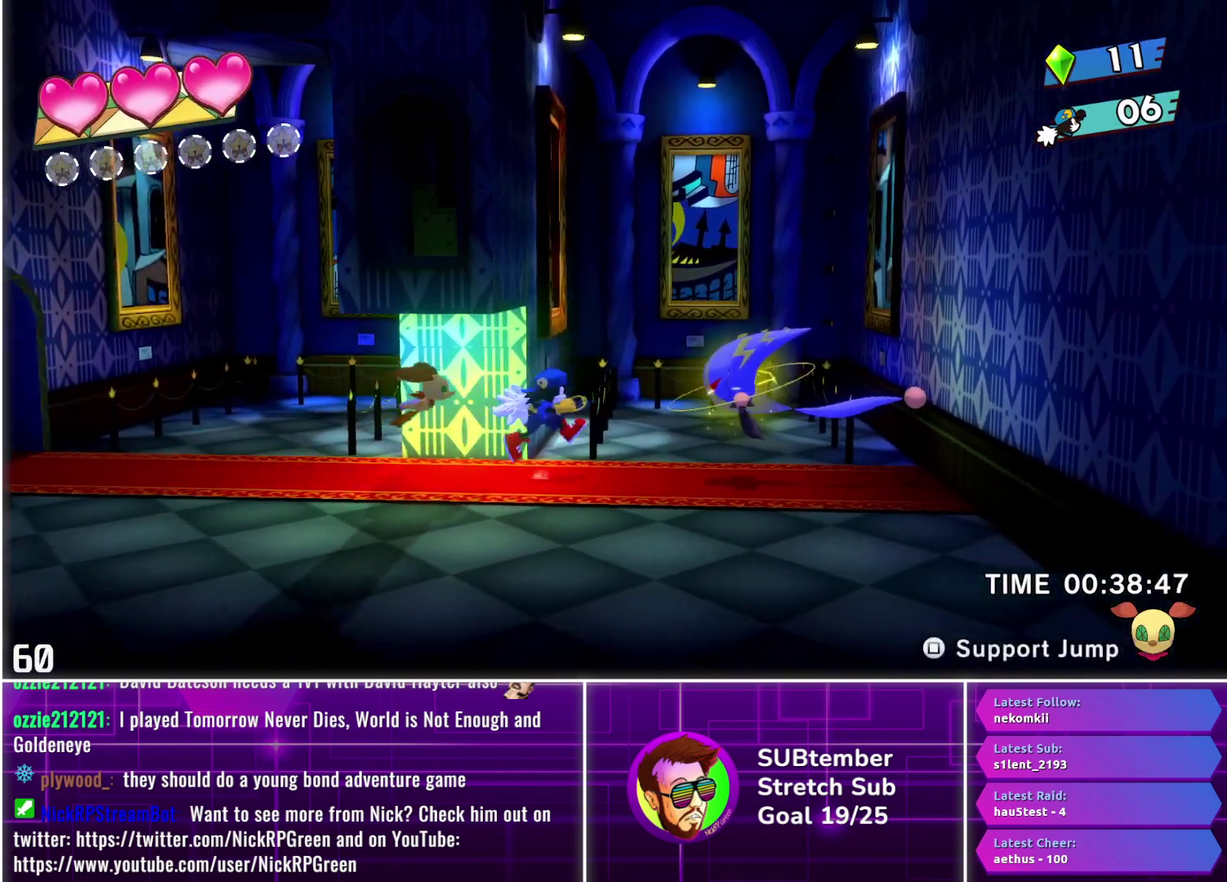
{"buttons": ["DPAD_LEFT"], "left_stick": "center", "events": [[183, "SQUARE", "down"], [250, "DPAD_RIGHT", "up"], [267, "SQUARE", "up"], [317, "DPAD_LEFT", "down"]]}
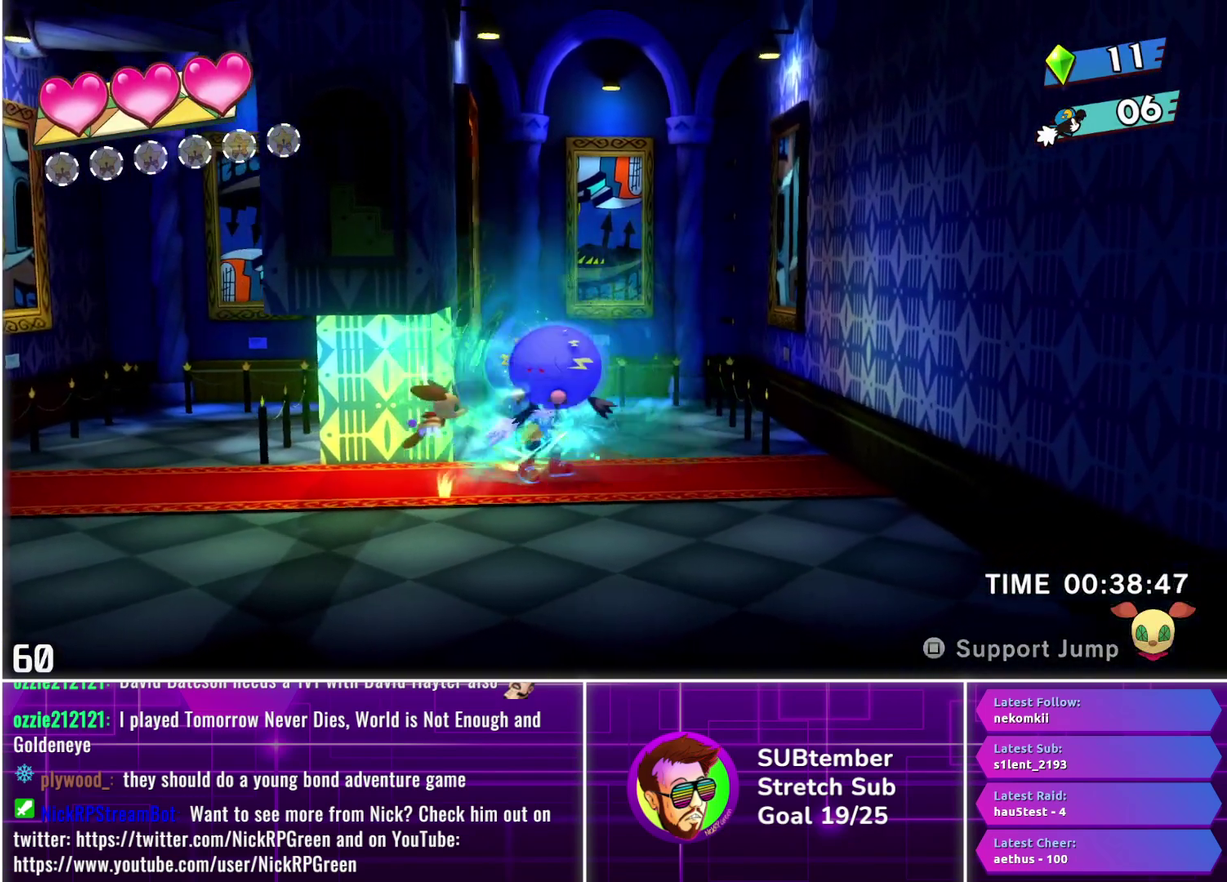
{"buttons": ["DPAD_LEFT"], "left_stick": "center", "events": []}
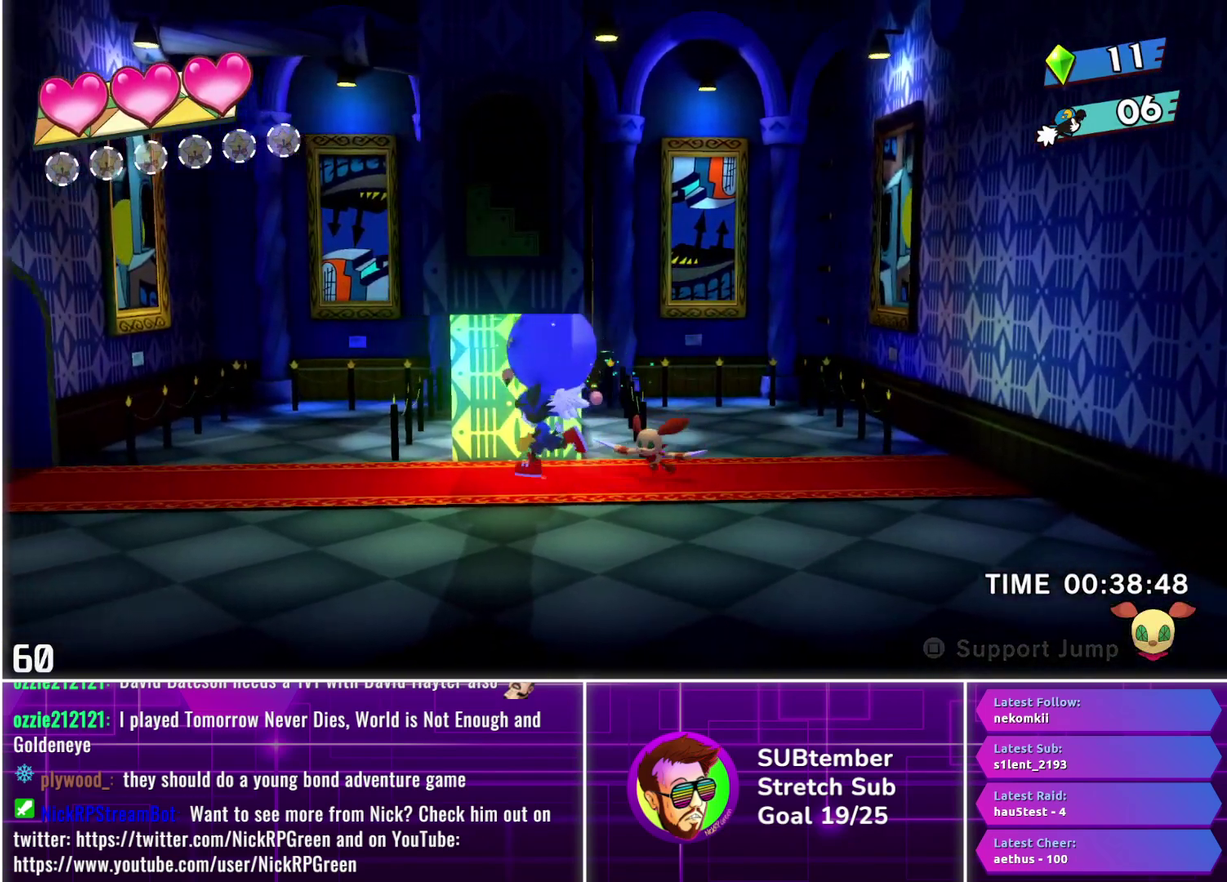
{"buttons": ["DPAD_LEFT"], "left_stick": "center", "events": []}
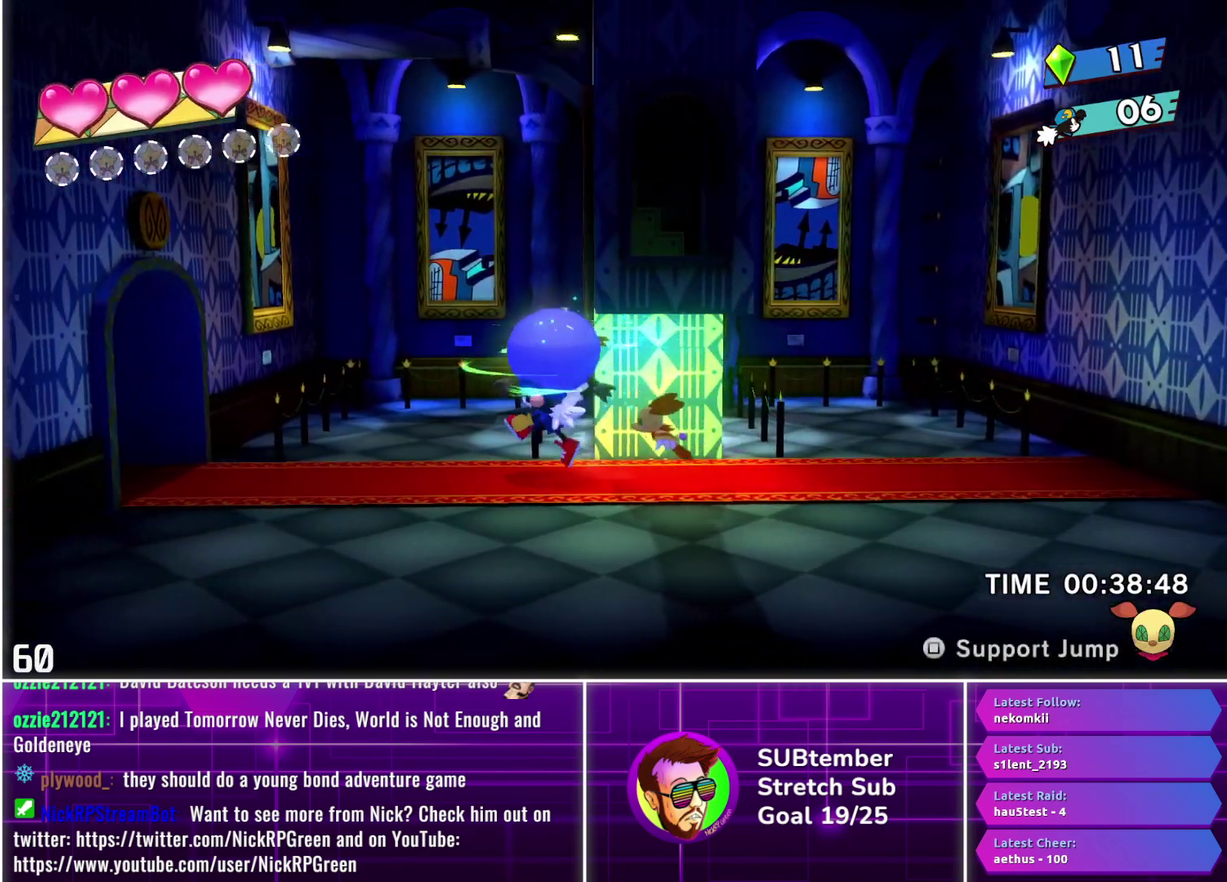
{"buttons": ["DPAD_LEFT"], "left_stick": "center", "events": []}
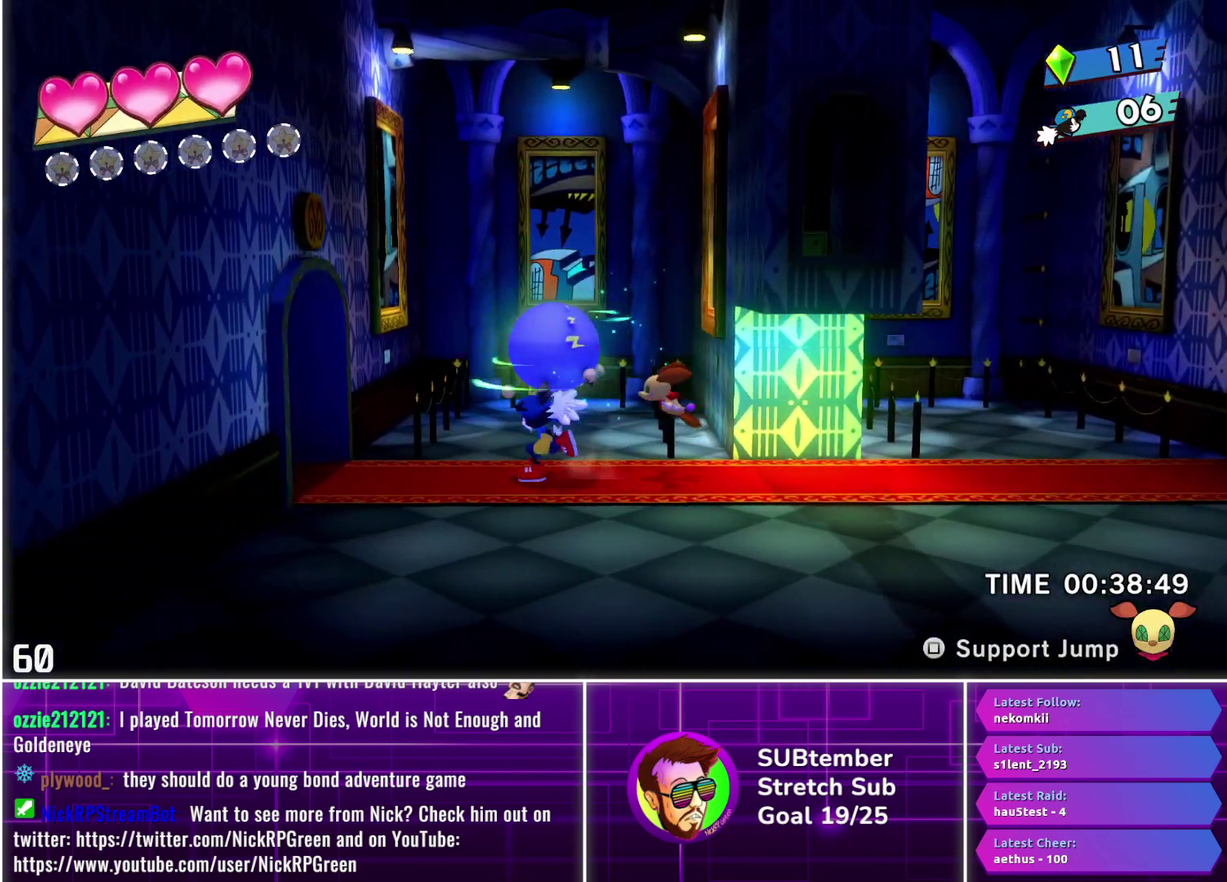
{"buttons": ["DPAD_LEFT"], "left_stick": "center", "events": []}